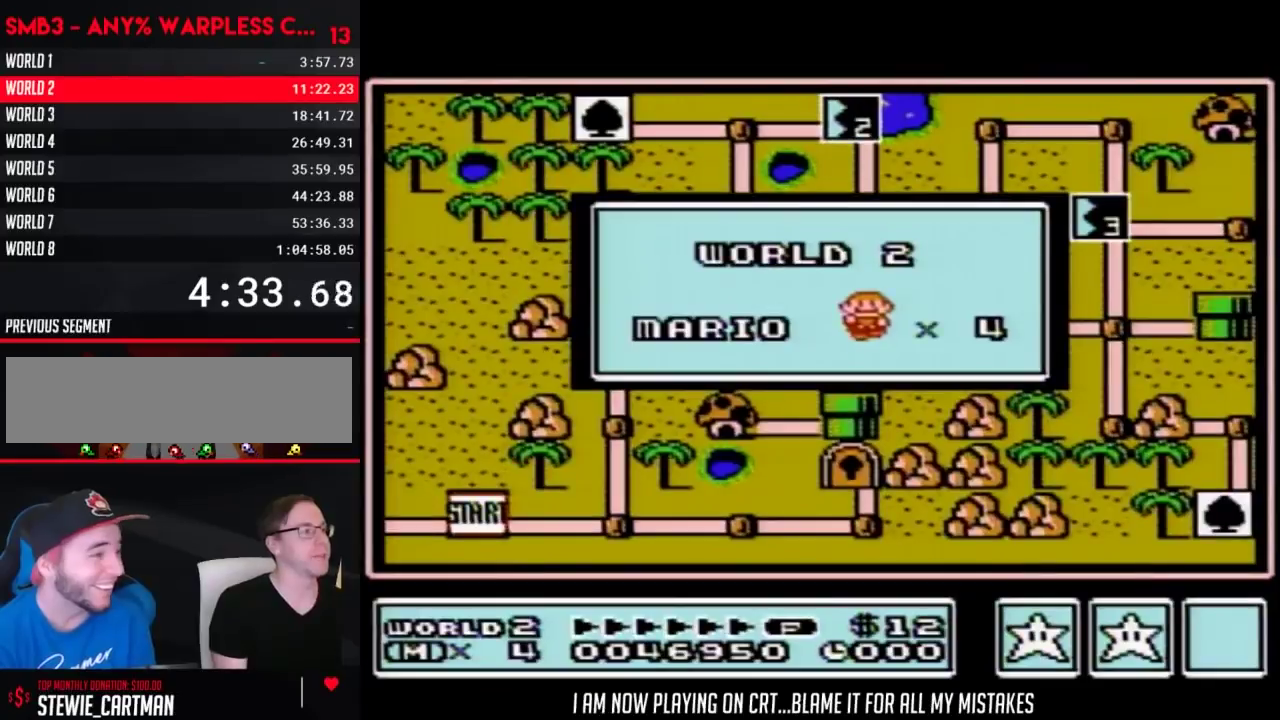
Gameplay with a controller (Nintendo layout); each line is a JSON object with the inputs held at the frame after it. "events" lists button and stick changes between this image and that frame as [ms after this image, input, new state], when the widget could be followed in between. Not read: L3 R3.
{"buttons": ["A"], "events": [[400, "A", "down"]]}
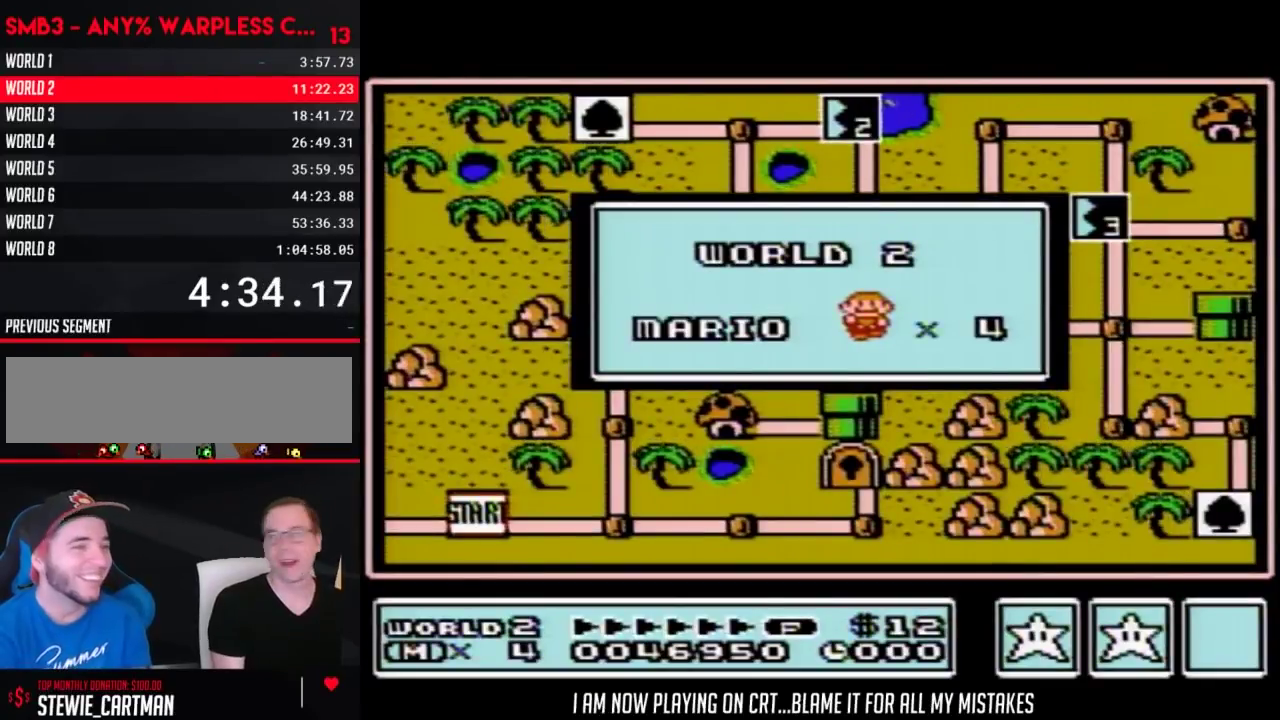
{"buttons": [], "events": [[17, "A", "up"], [333, "A", "down"], [400, "A", "up"]]}
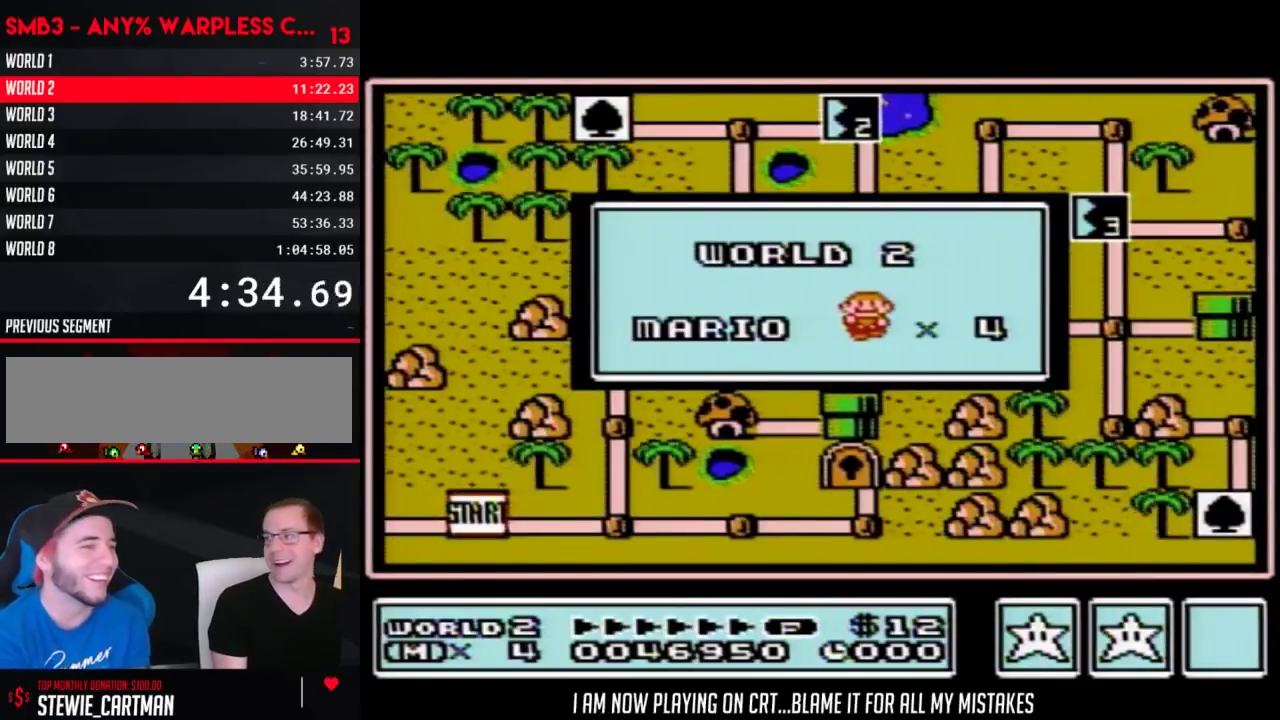
{"buttons": [], "events": [[50, "A", "down"], [117, "A", "up"], [183, "A", "down"], [233, "A", "up"]]}
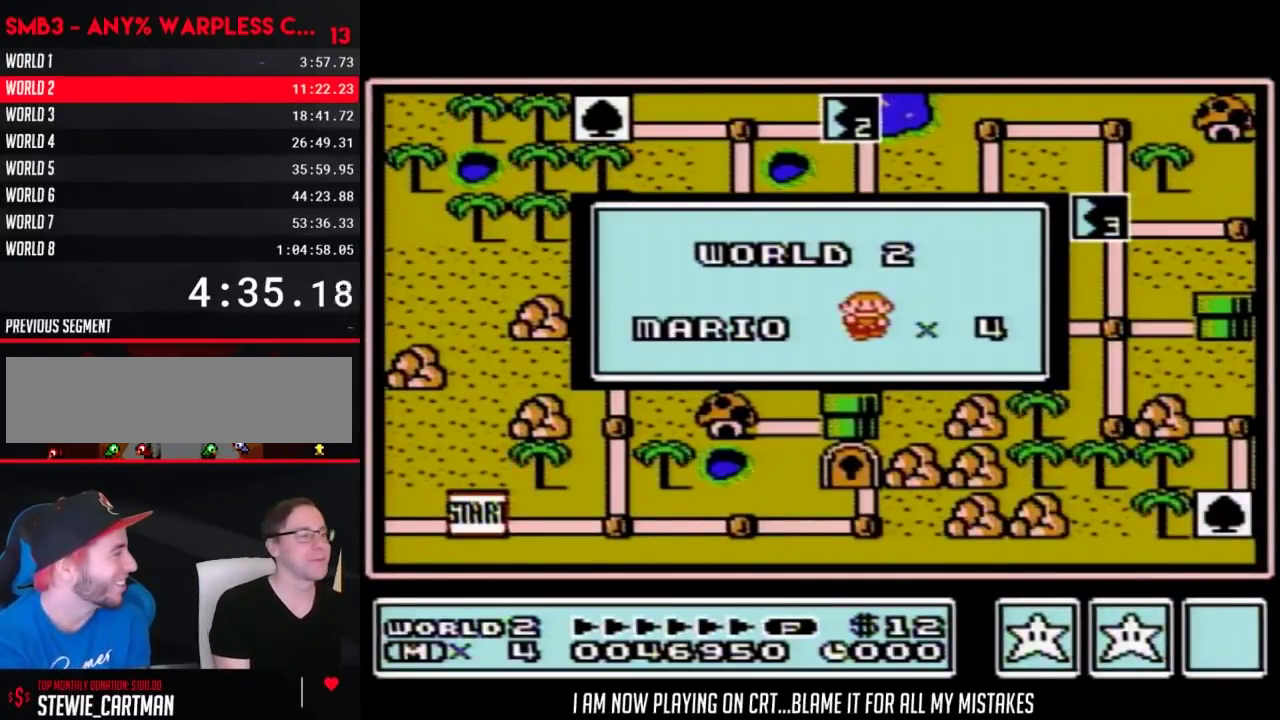
{"buttons": ["A"], "events": [[150, "A", "down"], [183, "A", "up"], [483, "A", "down"]]}
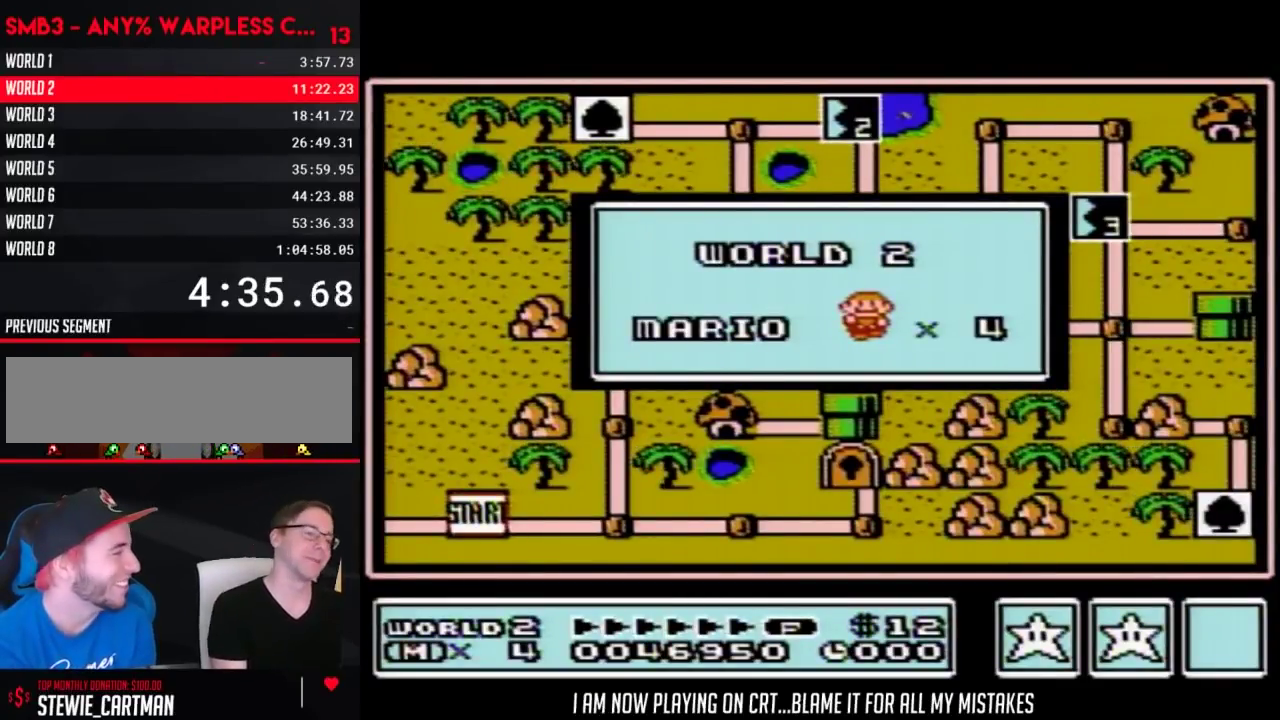
{"buttons": [], "events": [[17, "A", "up"], [83, "A", "down"], [150, "A", "up"], [217, "A", "down"], [233, "A", "up"], [300, "A", "down"], [367, "A", "up"], [400, "A", "down"], [467, "A", "up"]]}
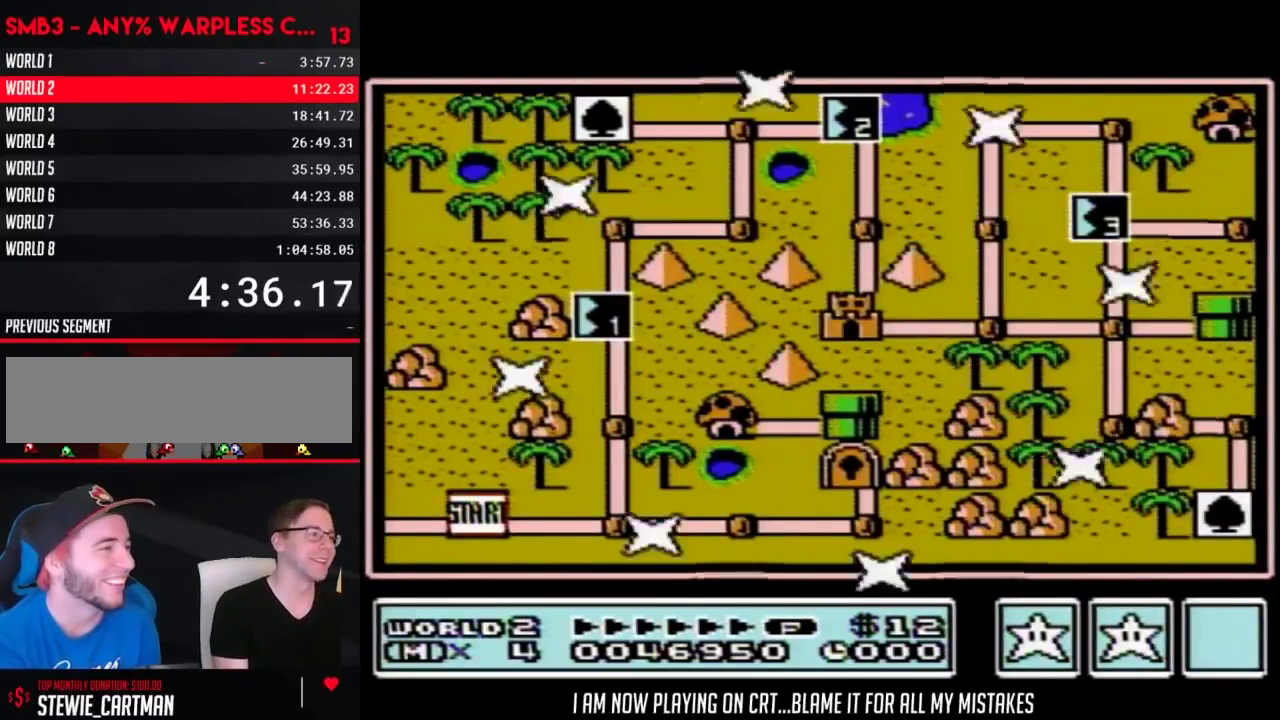
{"buttons": ["DPAD_RIGHT"], "events": [[467, "DPAD_RIGHT", "down"]]}
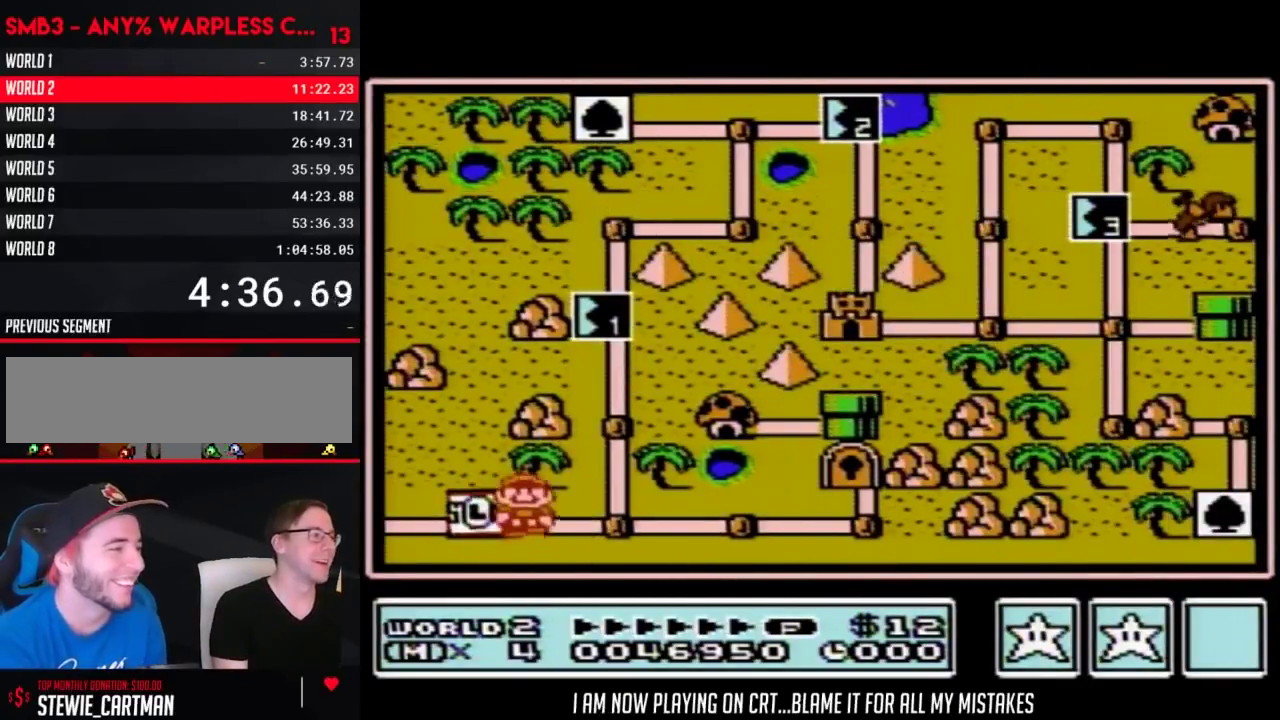
{"buttons": [], "events": [[117, "DPAD_RIGHT", "up"], [267, "DPAD_UP", "down"], [400, "DPAD_UP", "up"]]}
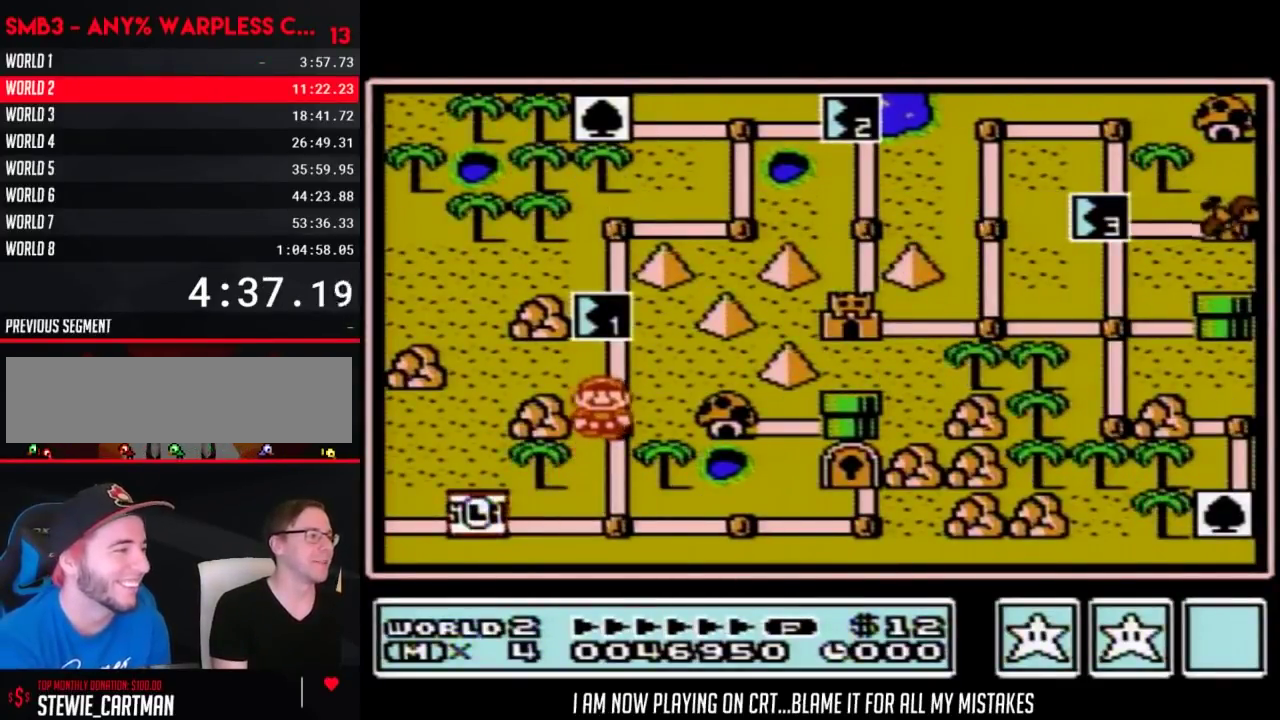
{"buttons": [], "events": [[50, "DPAD_UP", "down"], [183, "DPAD_UP", "up"]]}
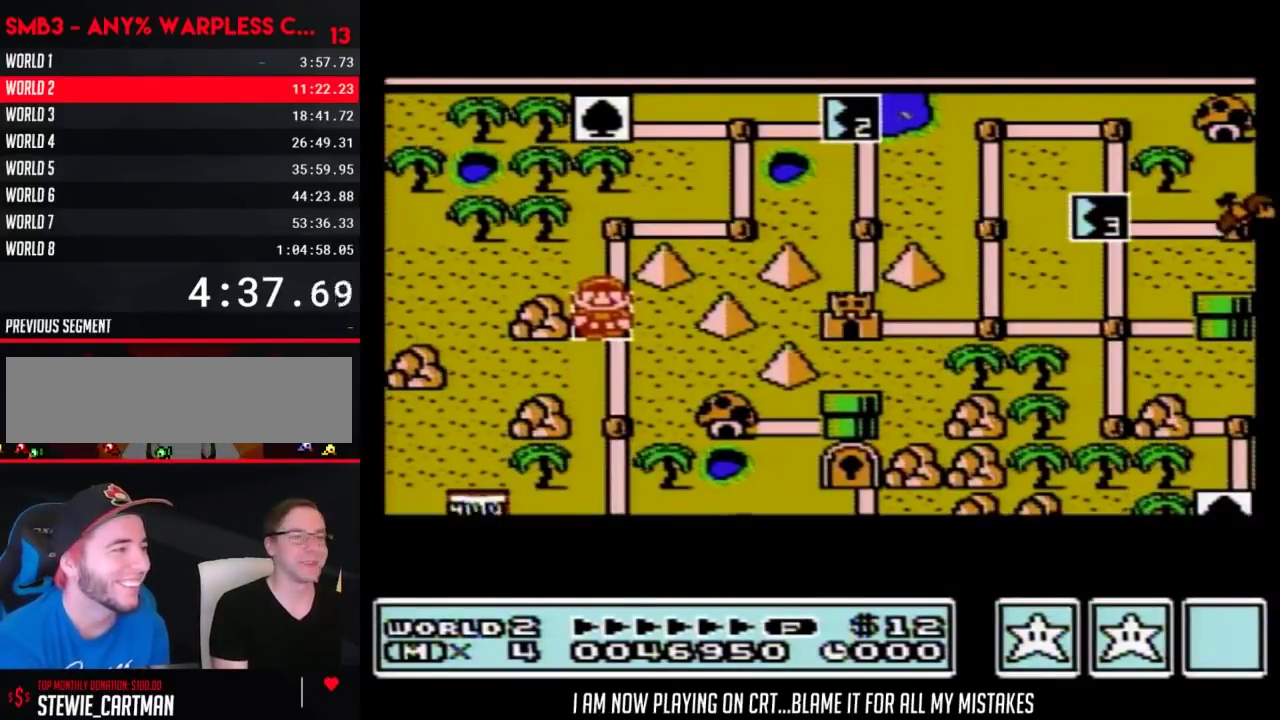
{"buttons": [], "events": []}
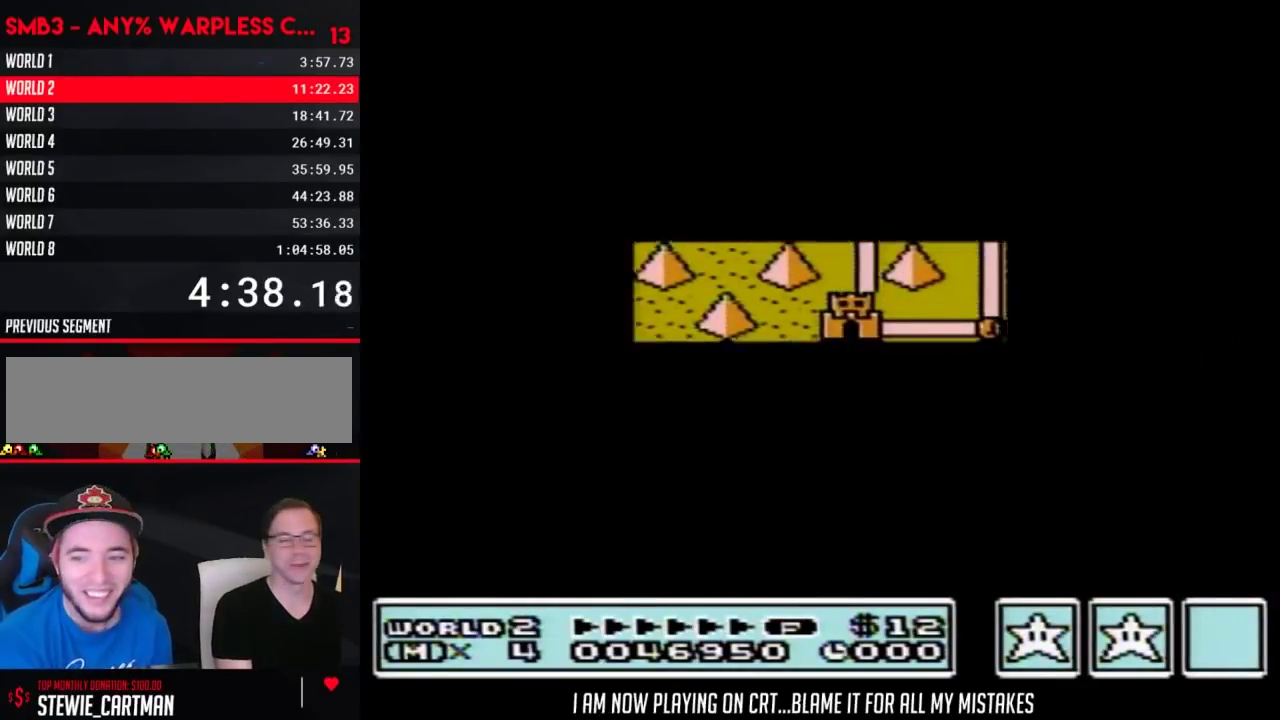
{"buttons": ["B", "DPAD_RIGHT"], "events": [[433, "B", "down"], [433, "DPAD_RIGHT", "down"]]}
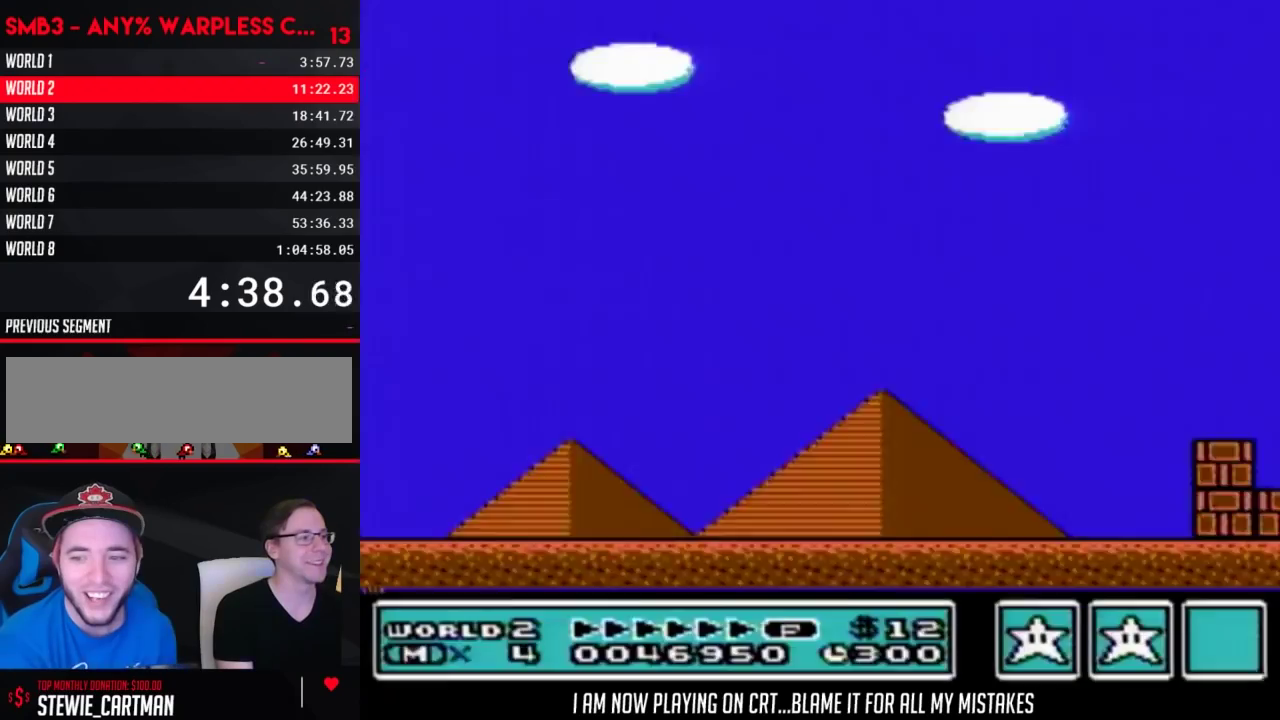
{"buttons": ["B", "DPAD_RIGHT"], "events": []}
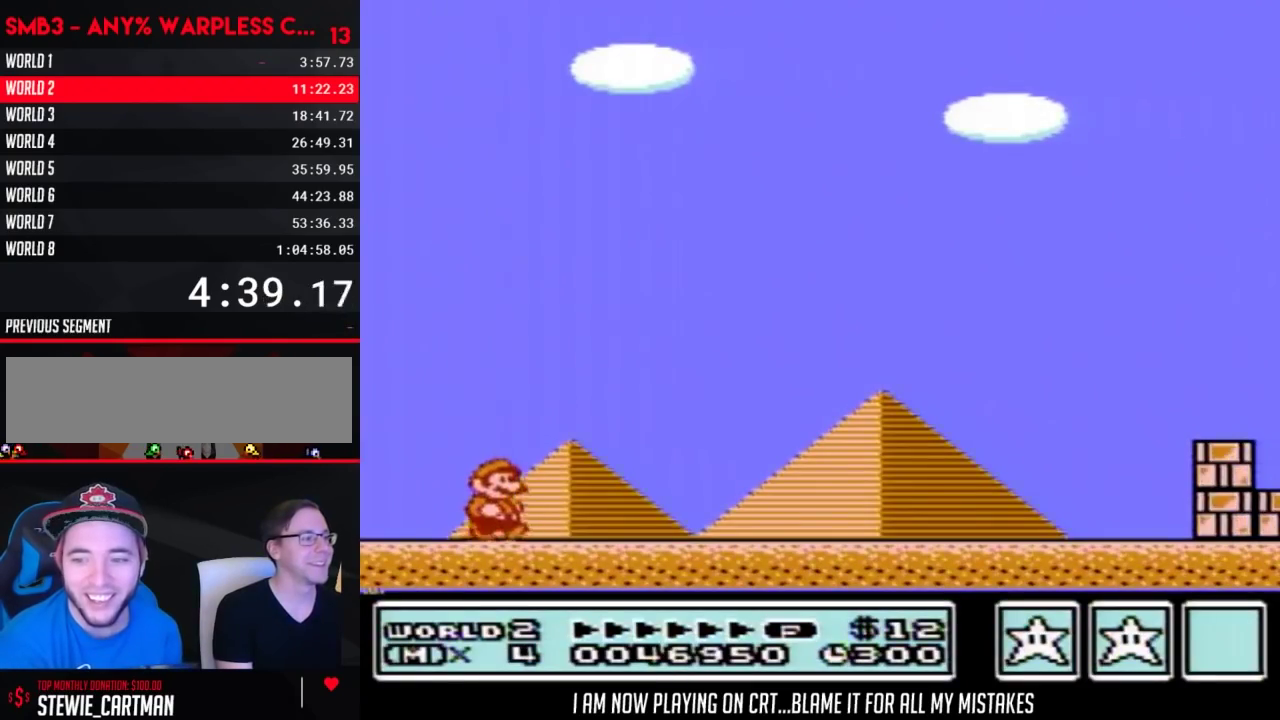
{"buttons": ["B", "DPAD_RIGHT"], "events": []}
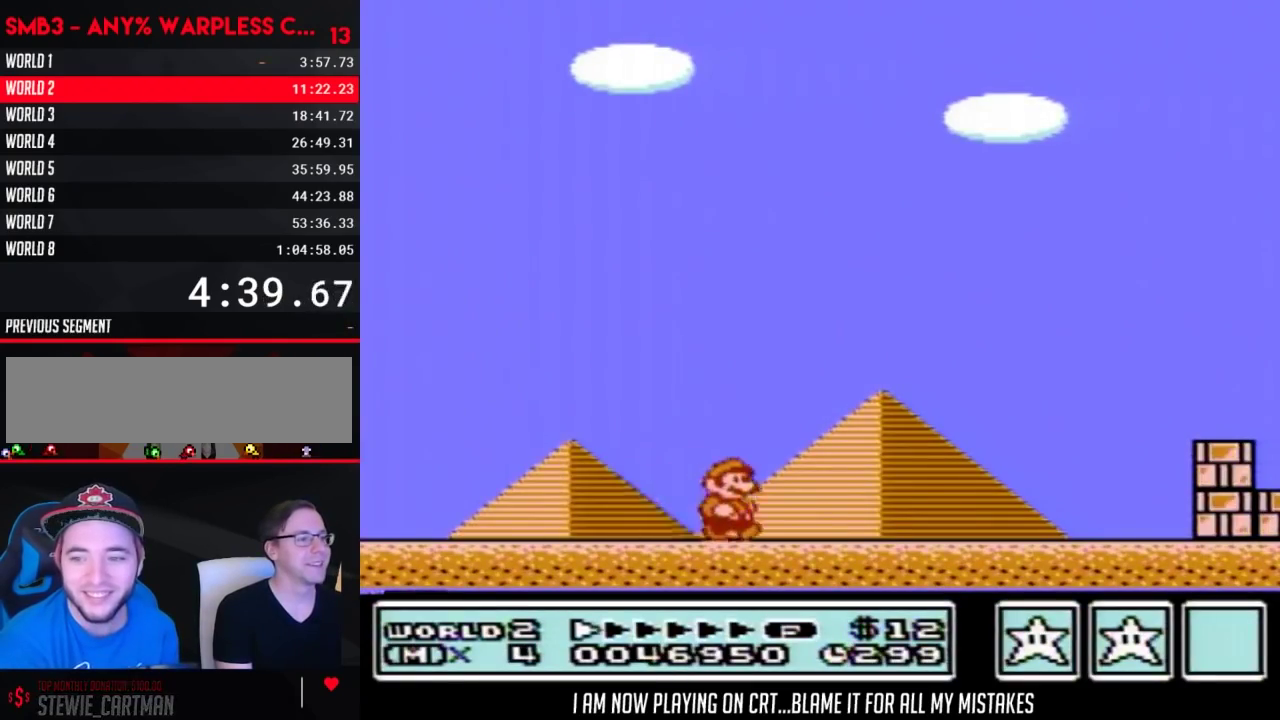
{"buttons": ["B", "DPAD_RIGHT"], "events": []}
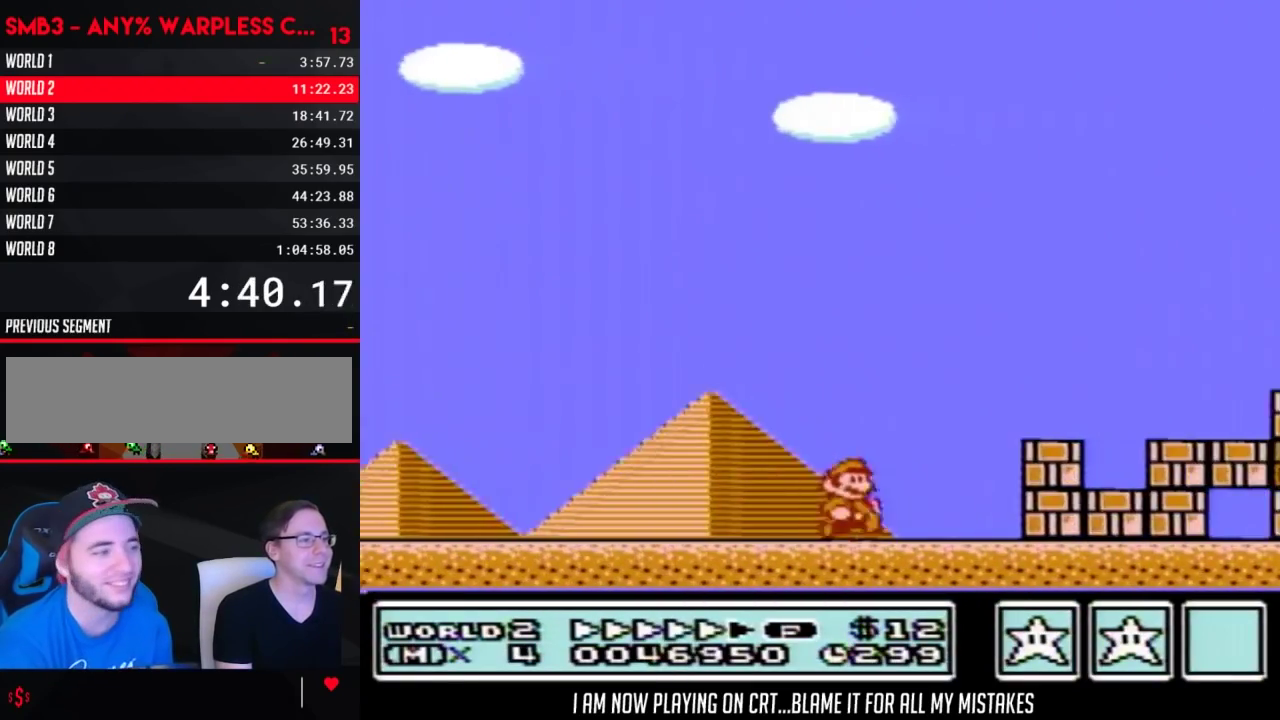
{"buttons": ["A", "B", "DPAD_RIGHT"], "events": [[267, "A", "down"]]}
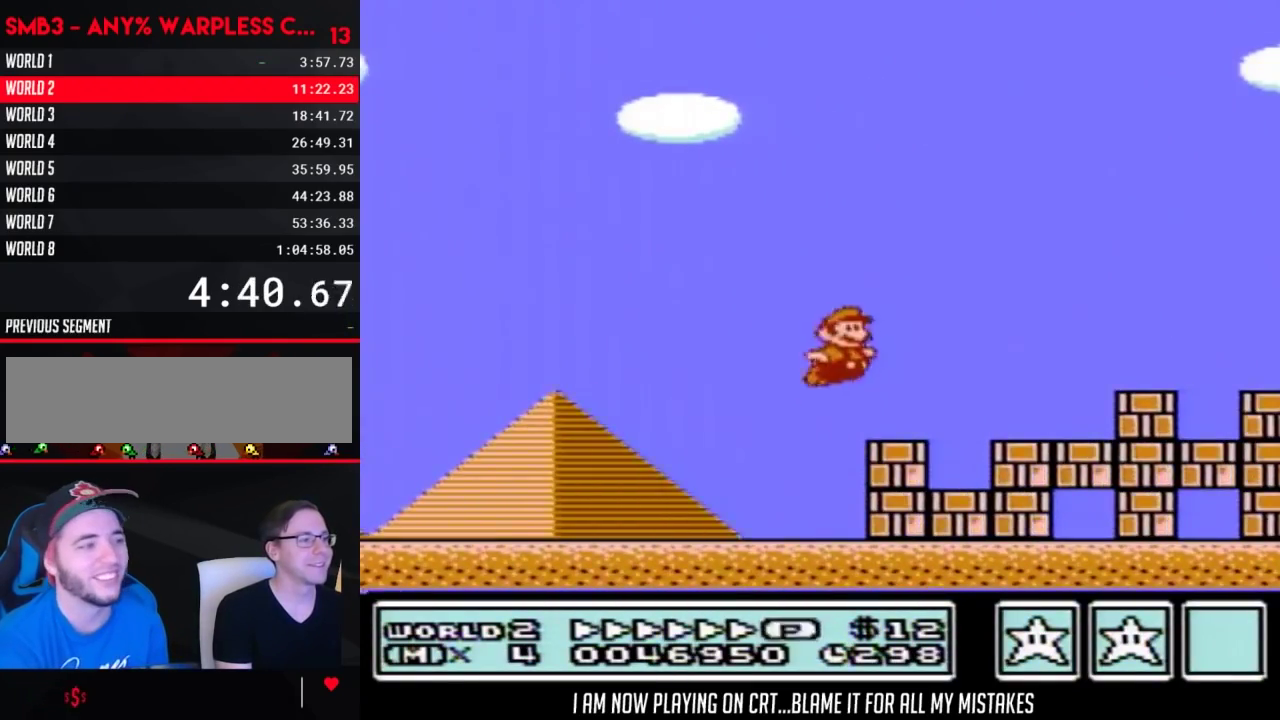
{"buttons": ["B", "DPAD_RIGHT"], "events": [[183, "A", "up"]]}
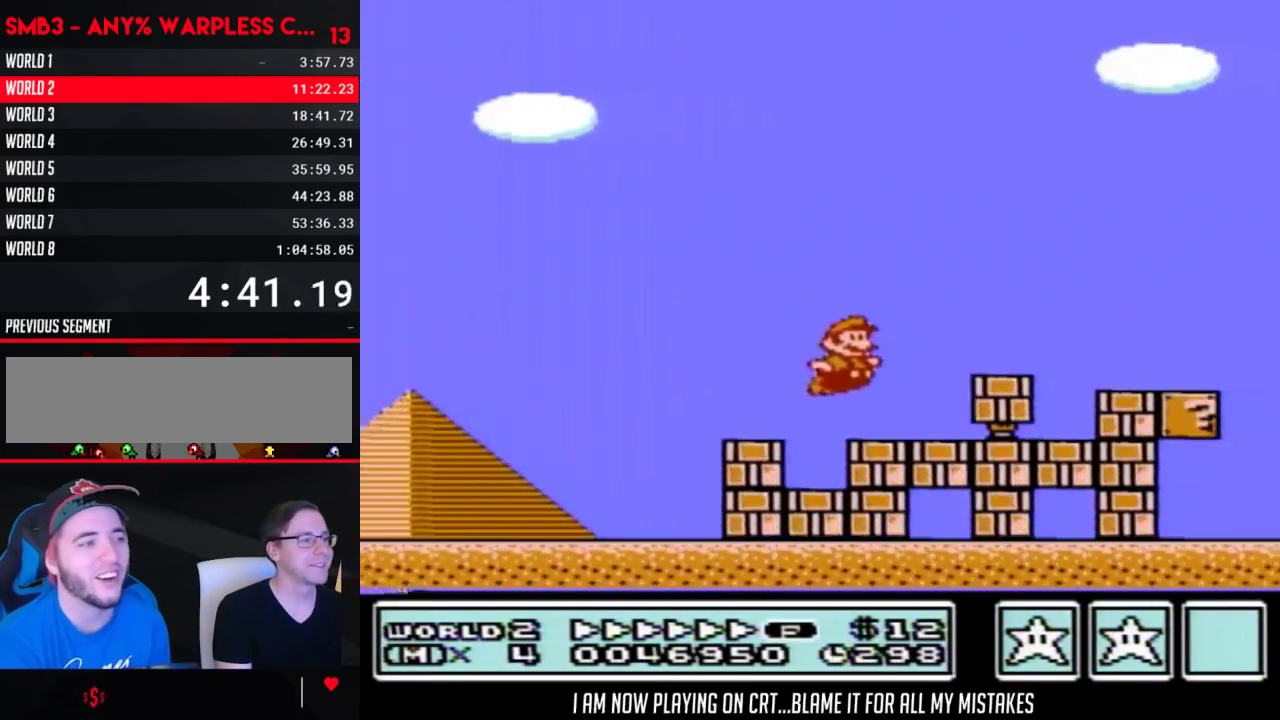
{"buttons": ["A", "B", "DPAD_RIGHT"], "events": [[217, "A", "down"]]}
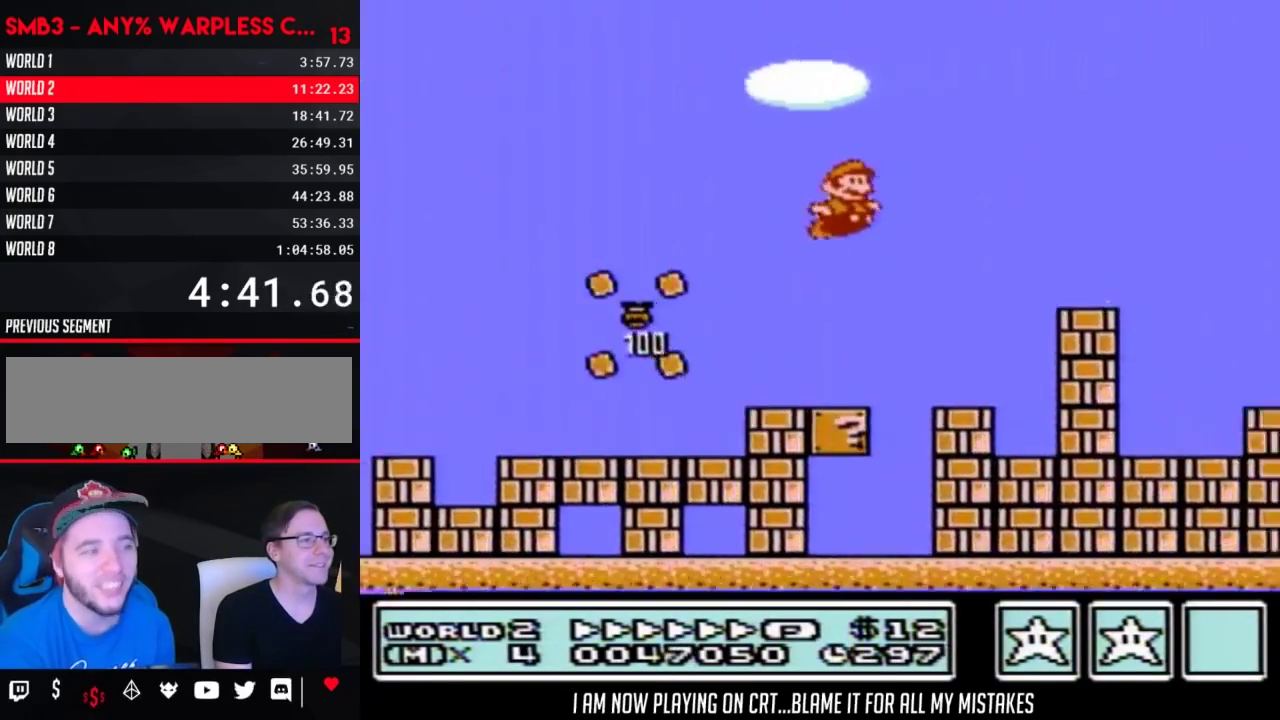
{"buttons": ["B", "DPAD_RIGHT"], "events": [[50, "A", "up"]]}
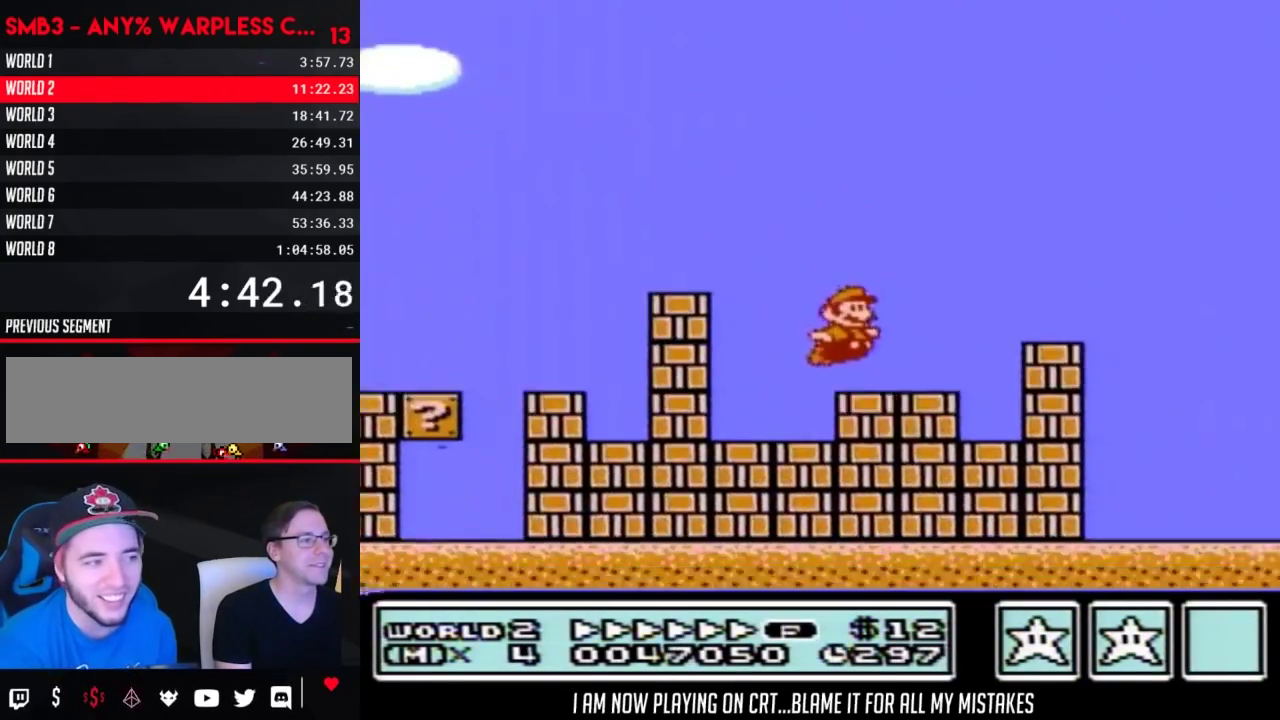
{"buttons": ["B", "DPAD_RIGHT"], "events": [[150, "A", "down"], [467, "A", "up"]]}
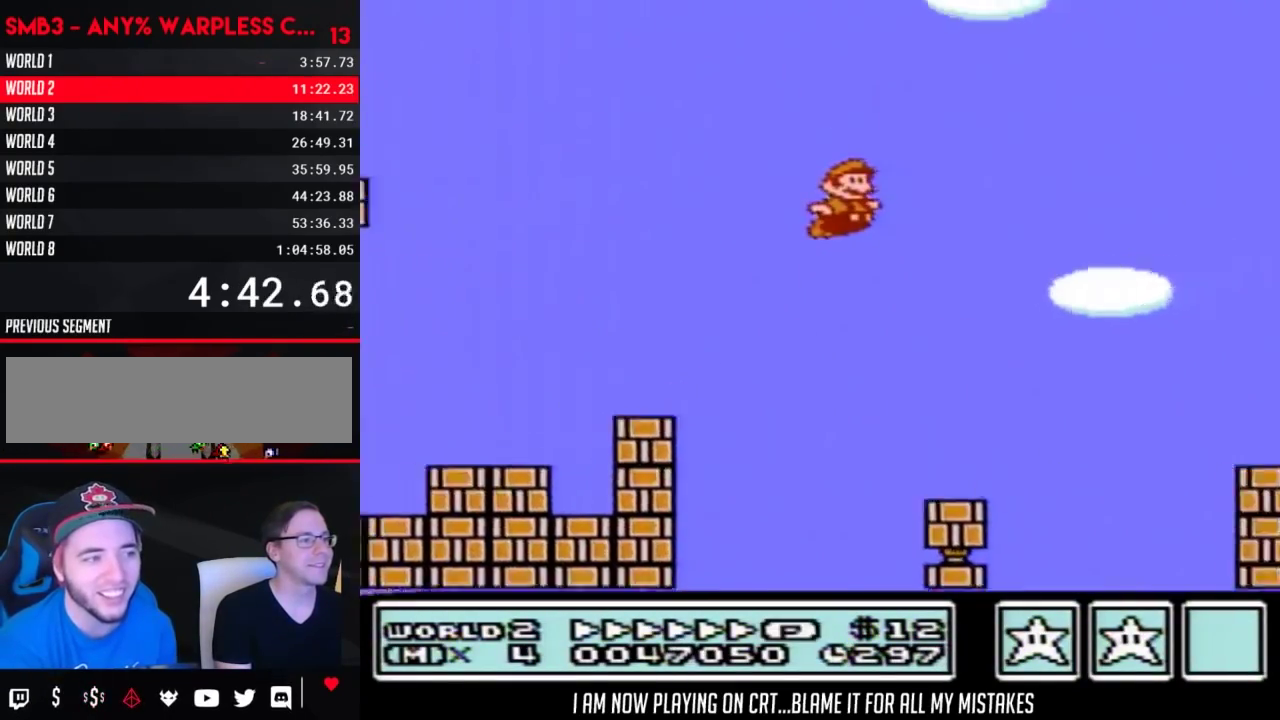
{"buttons": ["A", "B", "DPAD_RIGHT"], "events": [[367, "A", "down"]]}
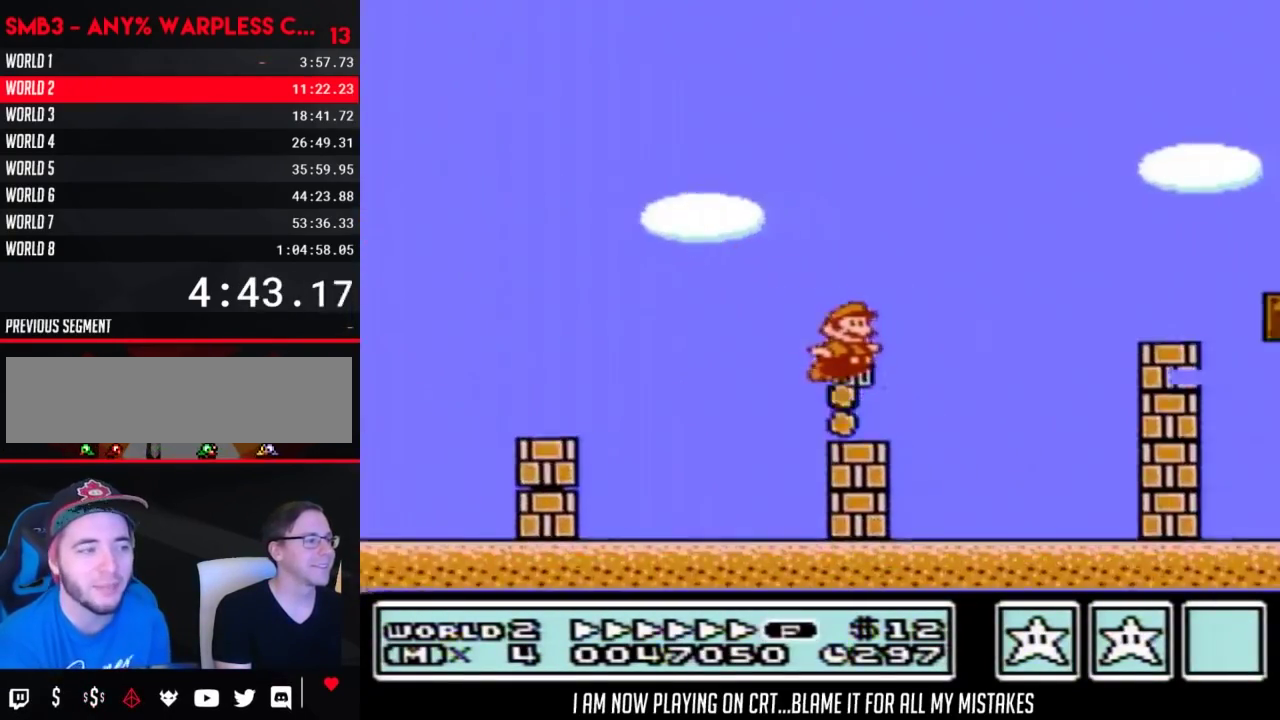
{"buttons": ["A", "B", "DPAD_RIGHT"], "events": []}
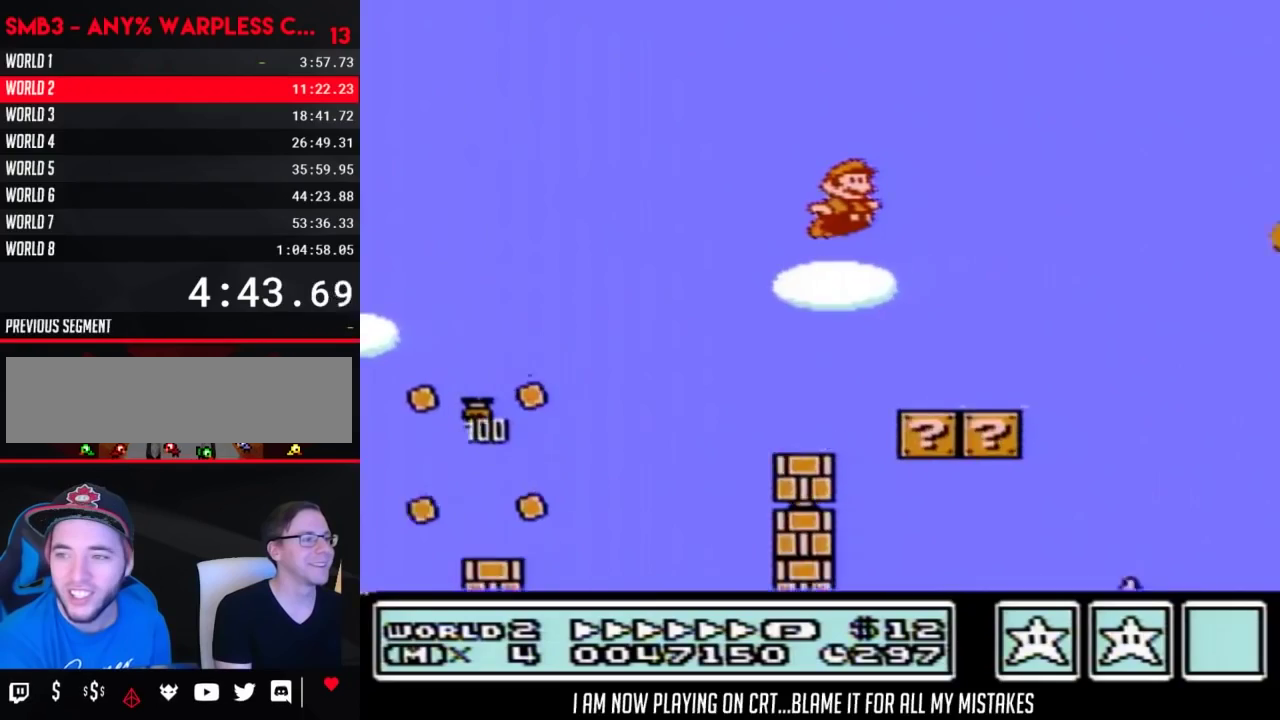
{"buttons": ["B", "DPAD_RIGHT"], "events": [[117, "A", "up"]]}
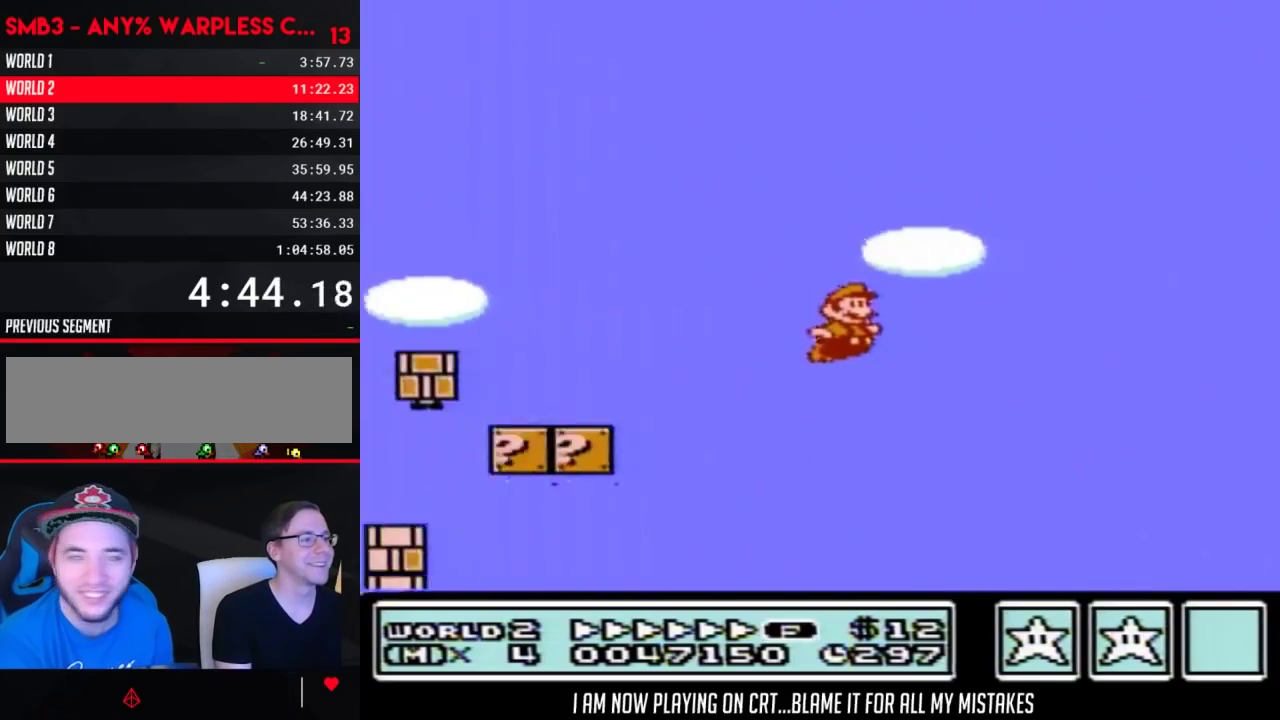
{"buttons": ["B", "DPAD_RIGHT"], "events": []}
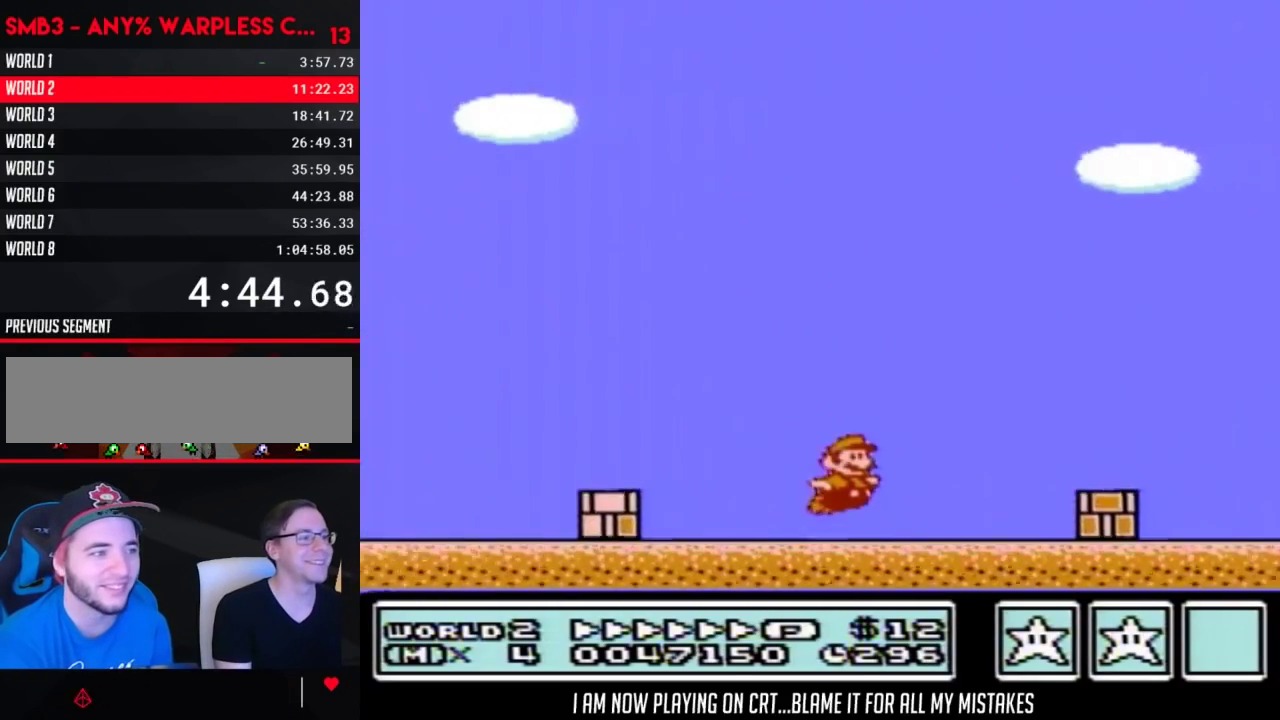
{"buttons": ["B", "DPAD_RIGHT"], "events": [[17, "A", "down"], [83, "A", "up"]]}
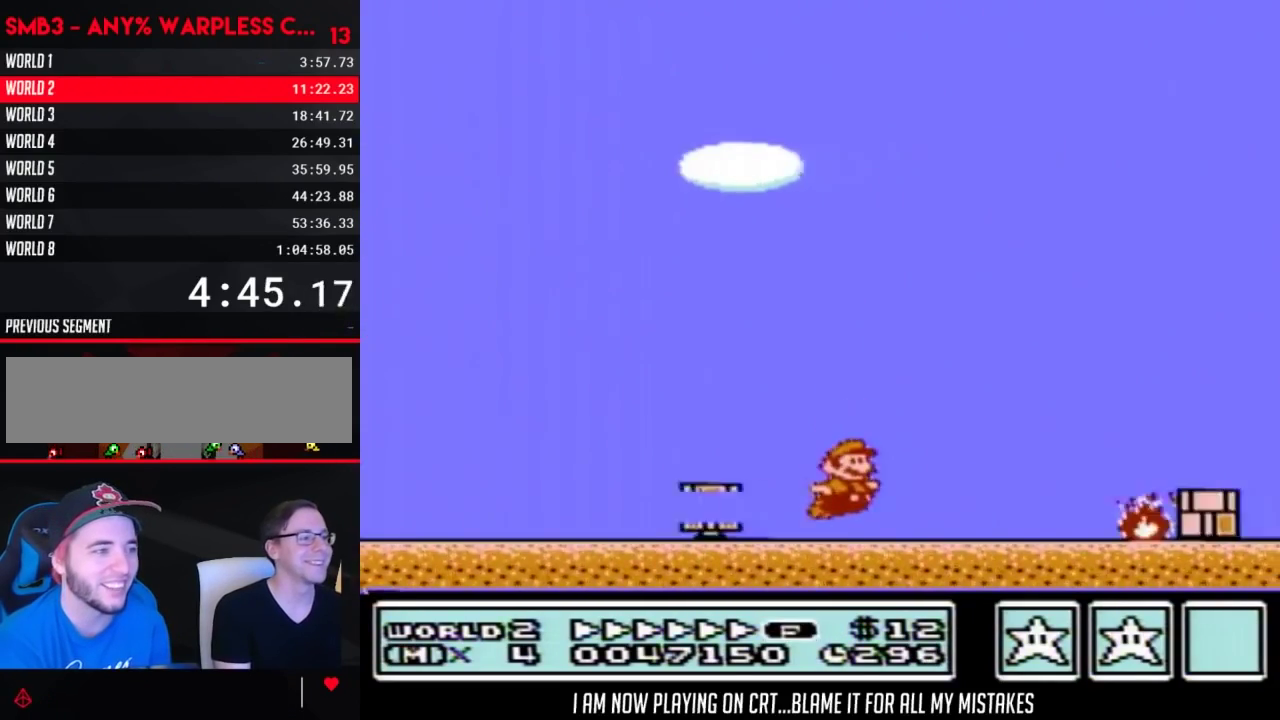
{"buttons": ["A", "B", "DPAD_RIGHT"], "events": [[83, "A", "down"]]}
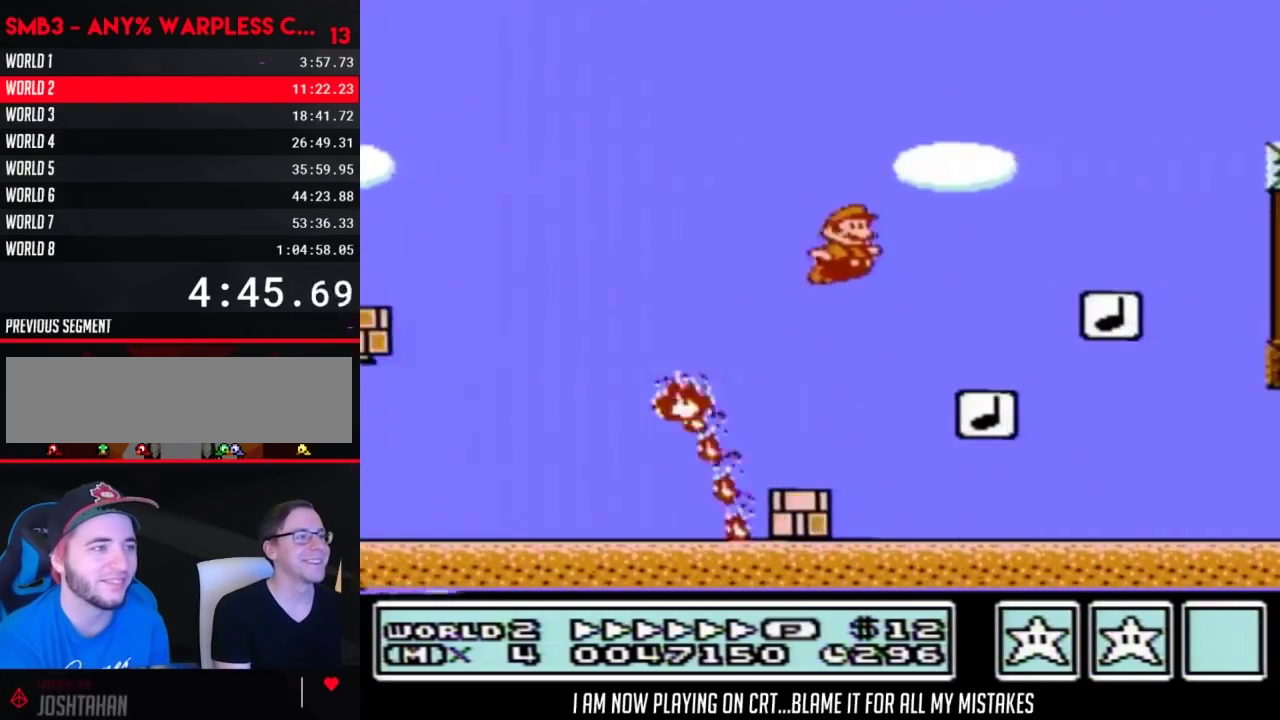
{"buttons": ["A", "B", "DPAD_RIGHT"], "events": [[83, "A", "up"], [150, "DPAD_RIGHT", "up"], [183, "DPAD_LEFT", "down"], [417, "DPAD_LEFT", "up"], [450, "A", "down"], [500, "DPAD_RIGHT", "down"]]}
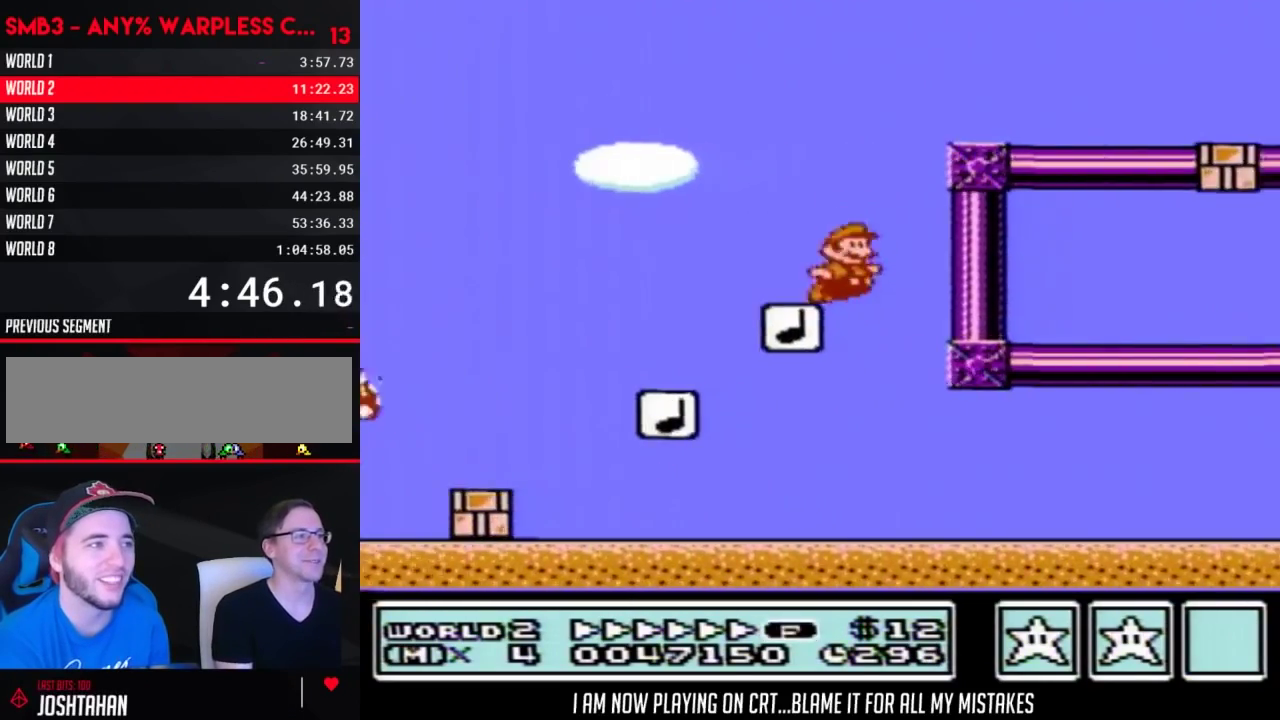
{"buttons": ["A", "B", "DPAD_RIGHT"], "events": []}